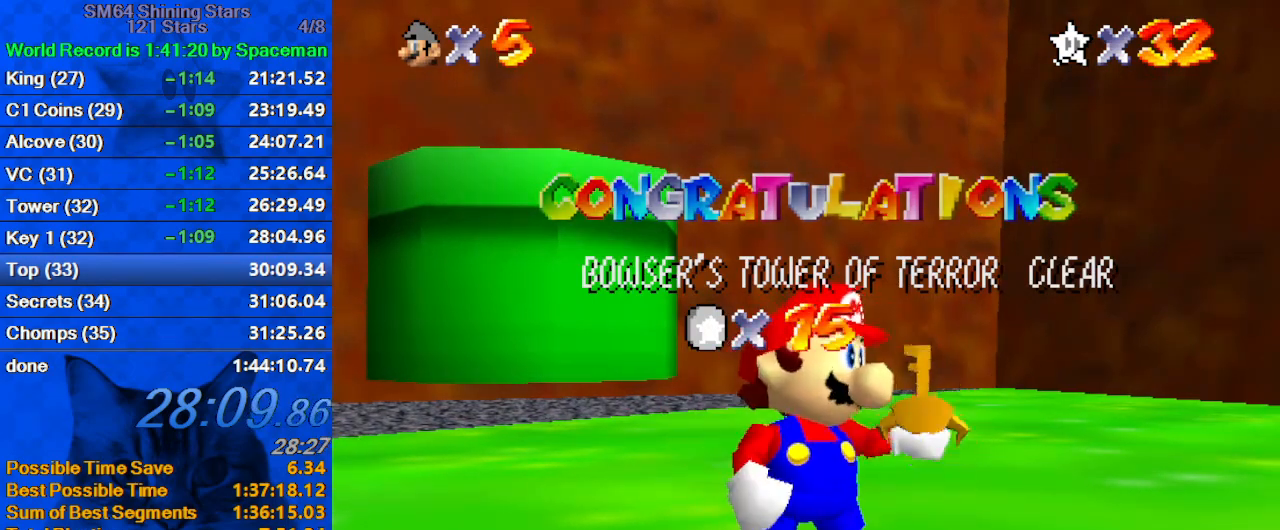
Gameplay with keyboard; each line is a JSON object with the keys held at the frame after it. "events" lists presses ("down") and releases ("up") of "a", "c", "ctrl", "d", "down", "left", "return", "right", "s", "shift", "up", "w", "x" and "y" between this image and that frame as [ms after this image, input, new state], when the widget could be followed in between. No other keys are recorded. Mouse input is not recorded.
{"keys": [], "events": [[400, "shift", "down"], [467, "shift", "up"]]}
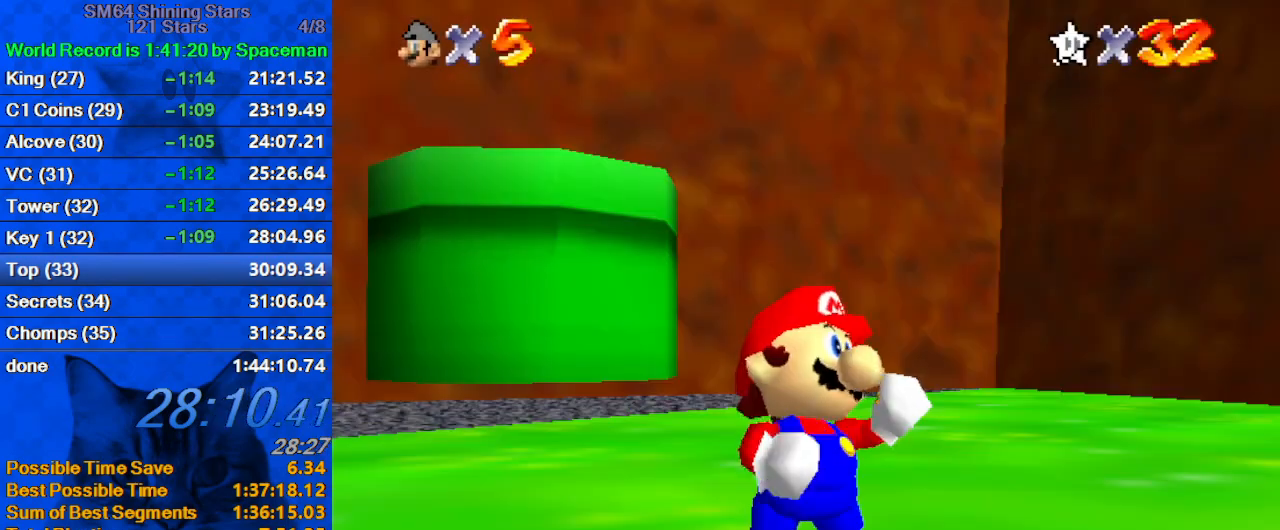
{"keys": ["up"], "events": [[433, "up", "down"]]}
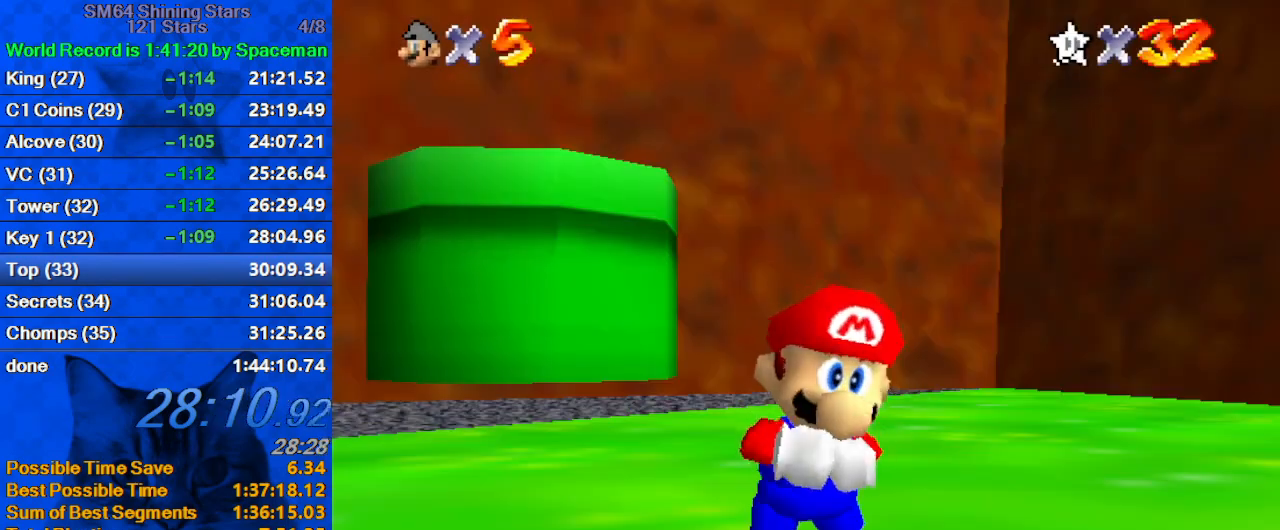
{"keys": ["shift", "up"], "events": [[167, "shift", "down"]]}
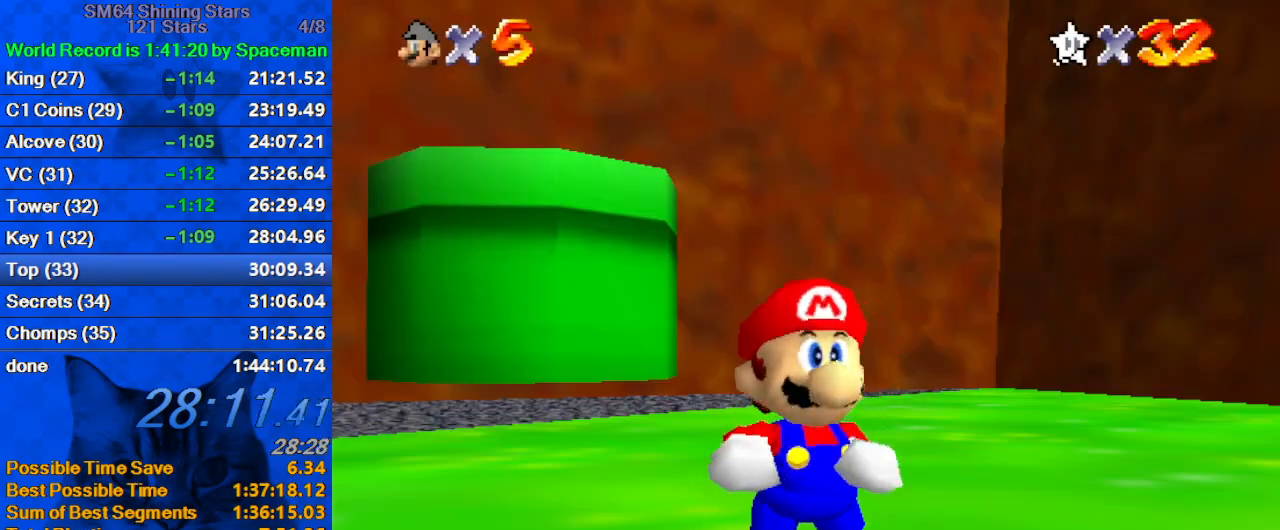
{"keys": ["left", "shift", "up"], "events": [[500, "left", "down"]]}
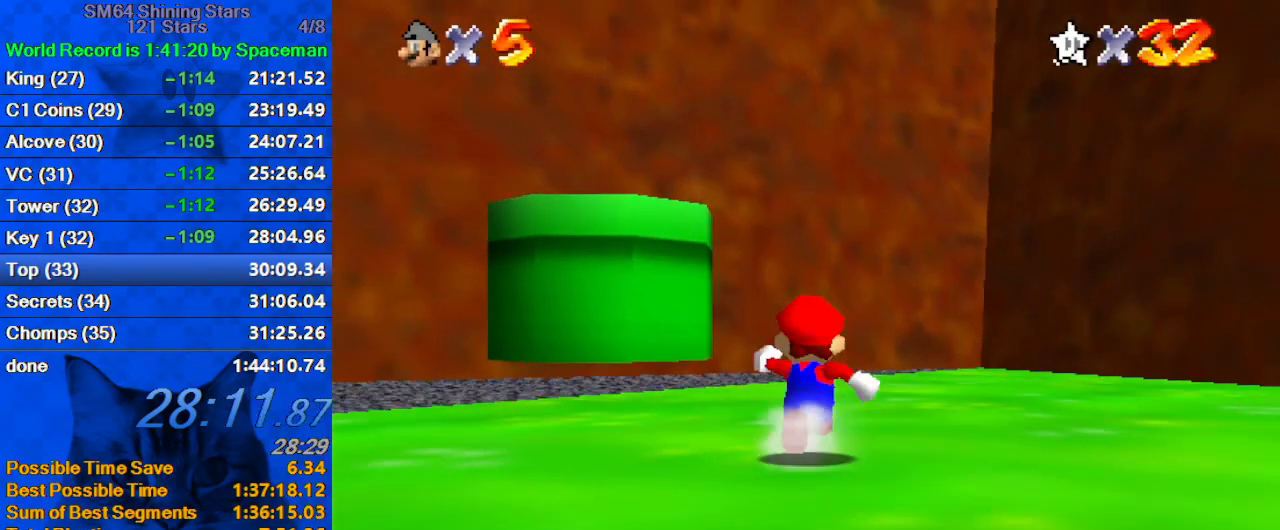
{"keys": ["left", "up"], "events": [[67, "ctrl", "down"], [200, "ctrl", "up"], [200, "shift", "up"], [333, "c", "down"], [467, "c", "up"]]}
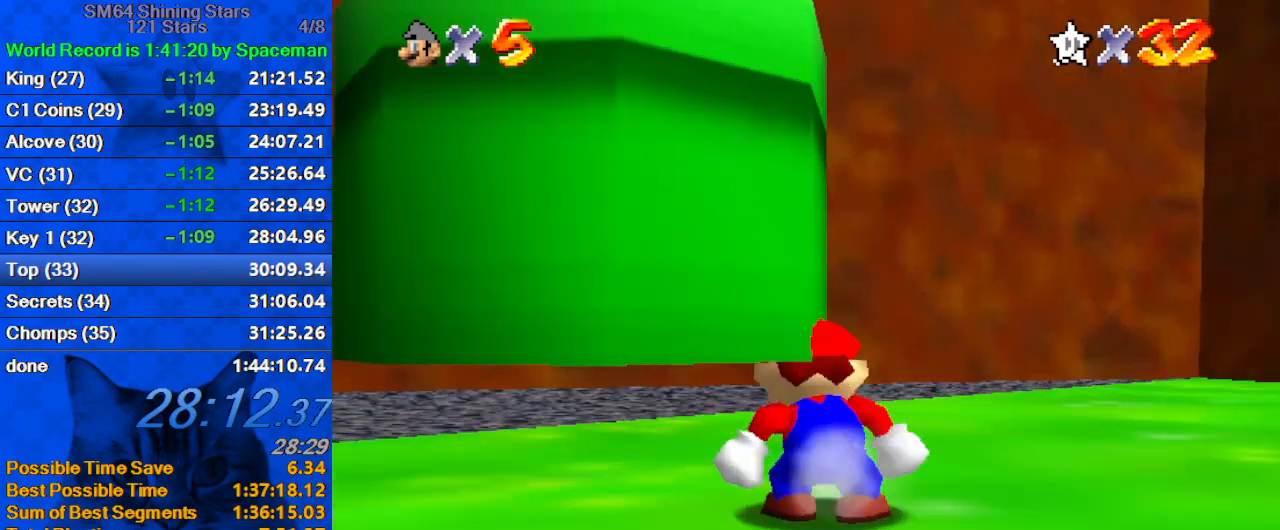
{"keys": ["left"], "events": [[200, "s", "down"], [400, "s", "up"], [400, "up", "up"]]}
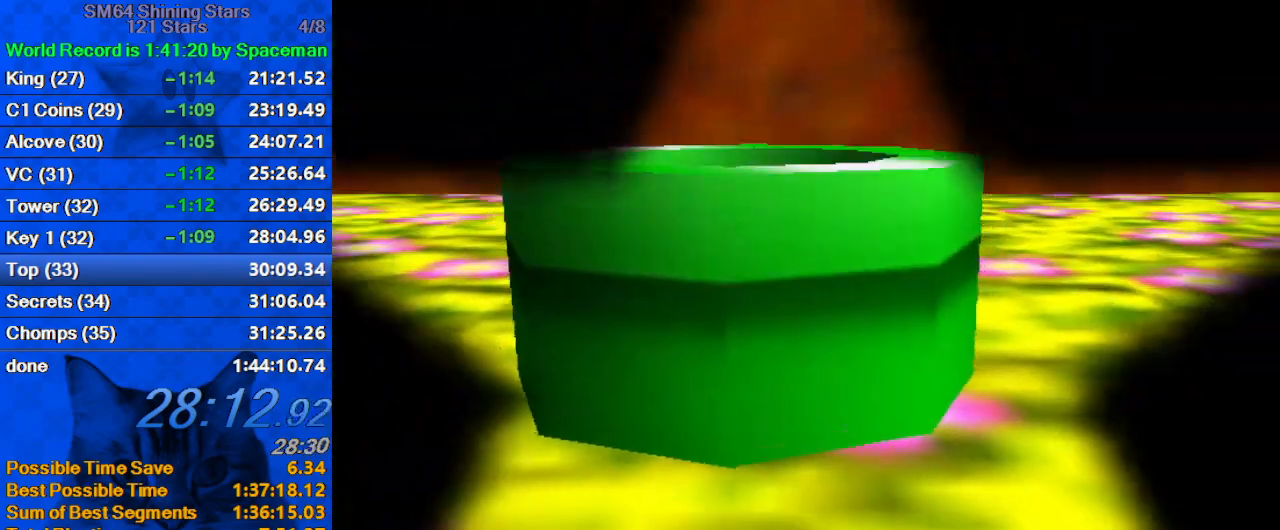
{"keys": [], "events": [[133, "left", "up"]]}
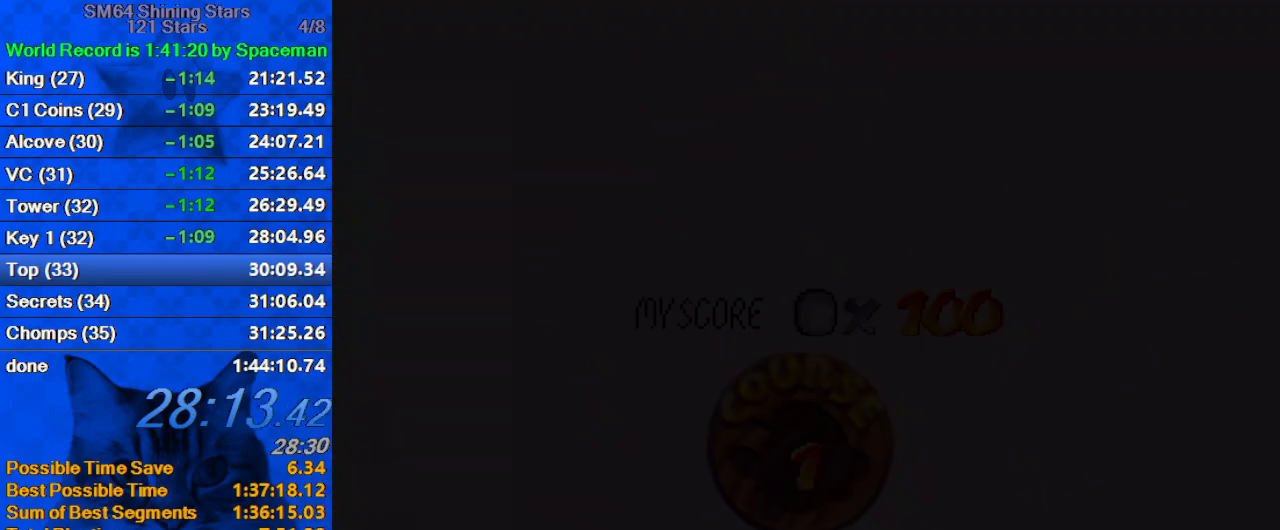
{"keys": ["shift"], "events": [[67, "shift", "down"], [200, "shift", "up"], [300, "shift", "down"], [367, "shift", "up"], [467, "shift", "down"]]}
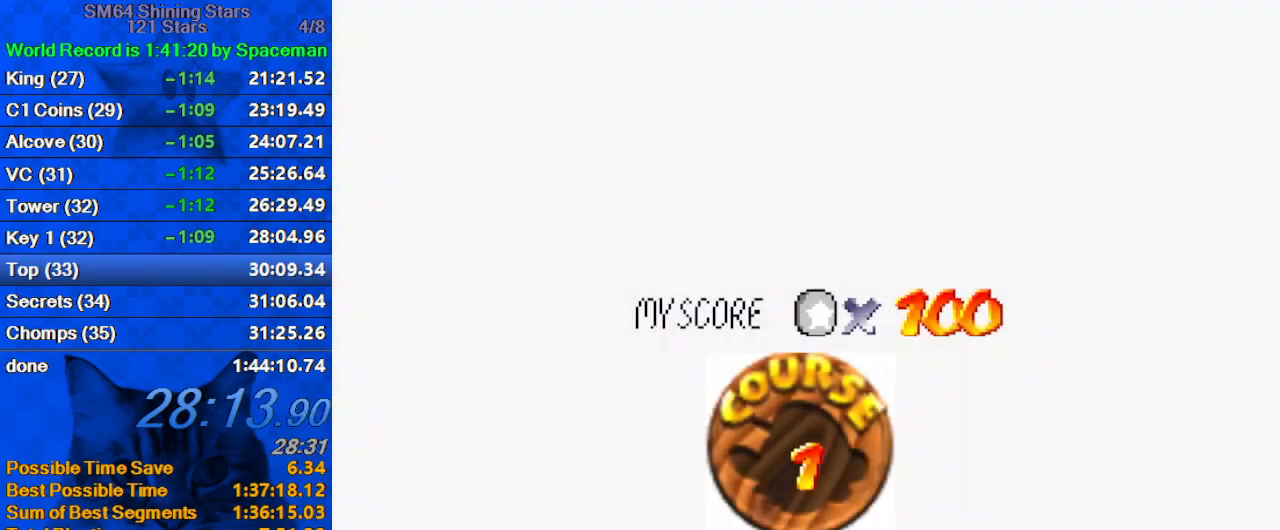
{"keys": ["shift"], "events": [[67, "shift", "up"], [167, "shift", "down"], [267, "shift", "up"], [367, "shift", "down"], [433, "shift", "up"], [500, "shift", "down"]]}
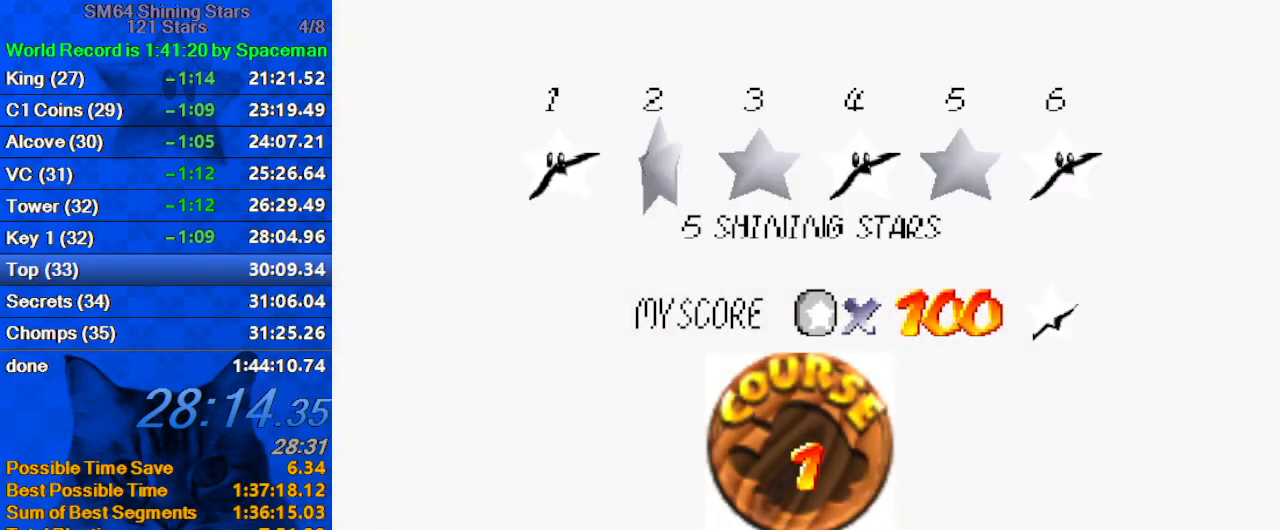
{"keys": ["shift"], "events": [[67, "shift", "up"], [167, "shift", "down"], [267, "shift", "up"], [300, "shift", "down"], [400, "shift", "up"], [467, "shift", "down"]]}
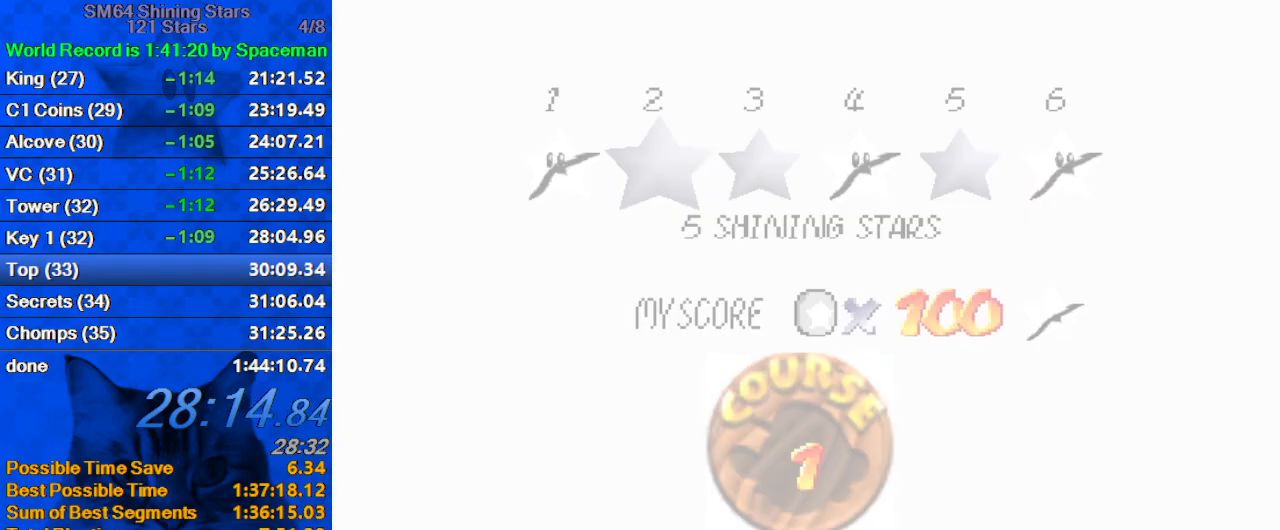
{"keys": [], "events": [[133, "shift", "up"]]}
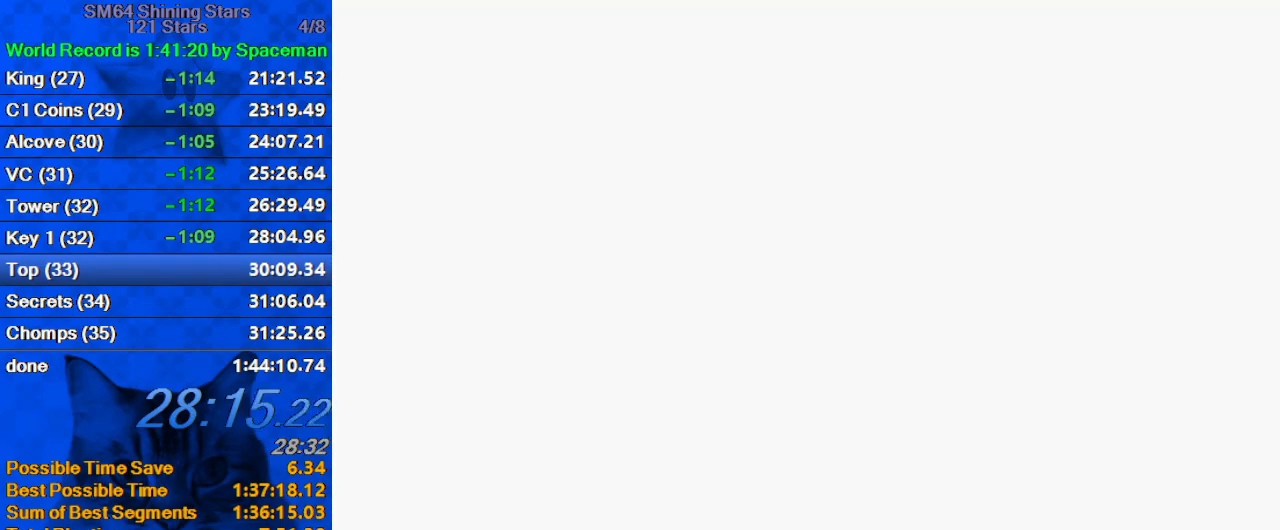
{"keys": ["up"], "events": [[67, "up", "down"], [167, "w", "down"], [467, "w", "up"]]}
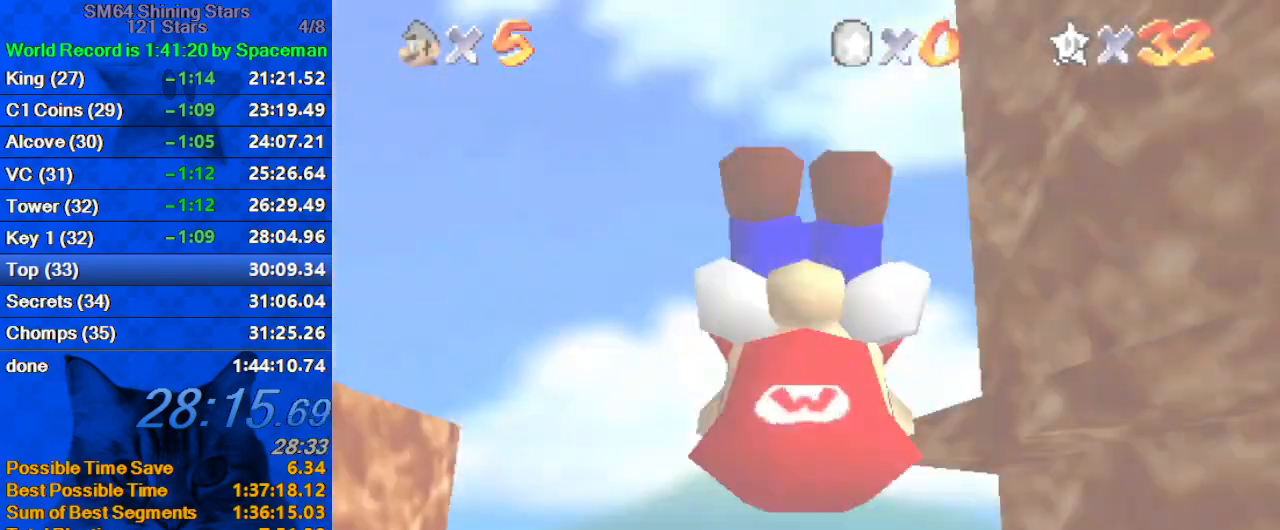
{"keys": ["up"], "events": []}
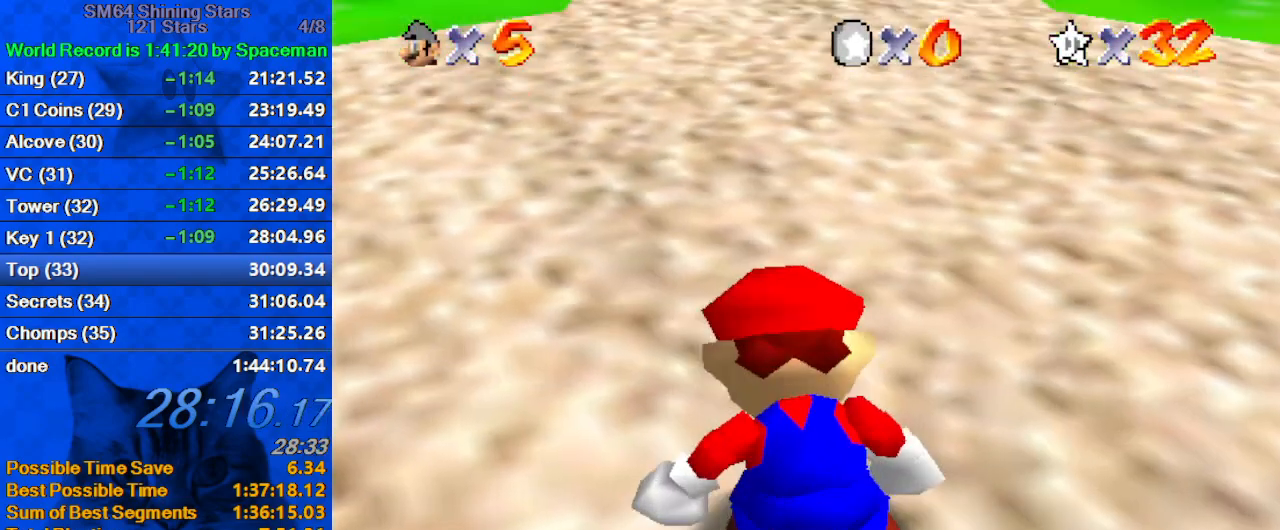
{"keys": ["up"], "events": []}
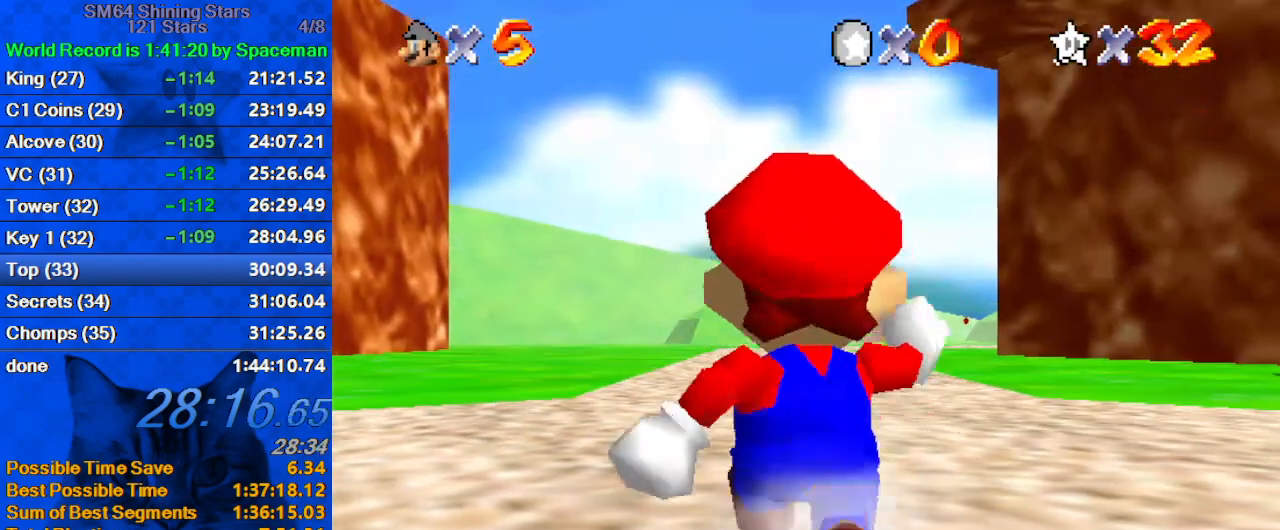
{"keys": ["up"], "events": [[67, "right", "down"], [67, "y", "down"], [133, "right", "up"], [133, "shift", "down"], [433, "shift", "up"], [467, "y", "up"]]}
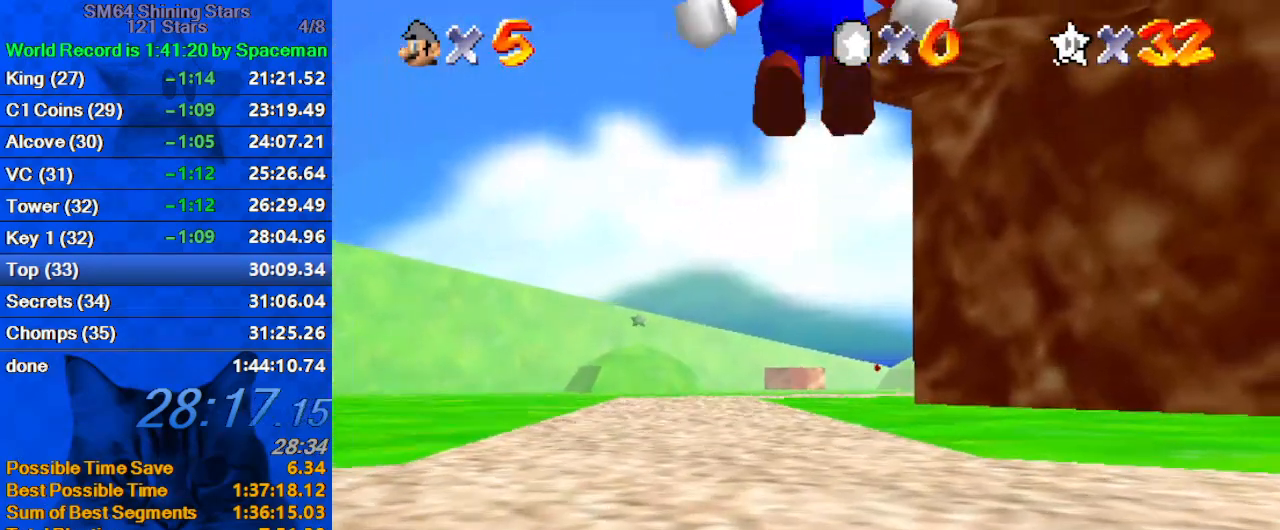
{"keys": ["left", "up"], "events": [[500, "left", "down"]]}
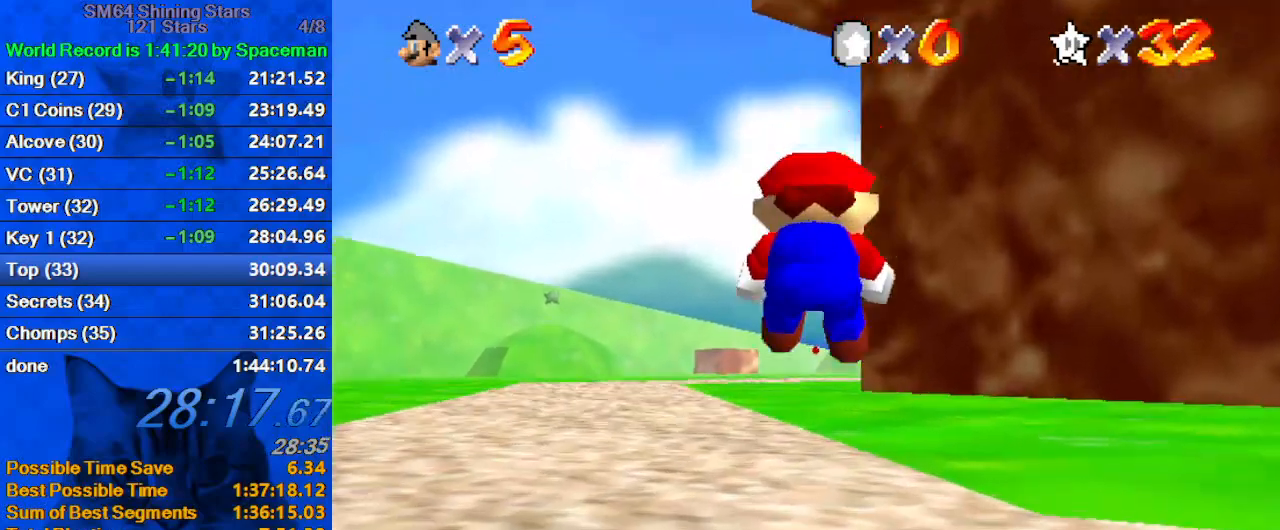
{"keys": ["ctrl", "shift", "up"], "events": [[133, "left", "up"], [400, "ctrl", "down"], [400, "shift", "down"]]}
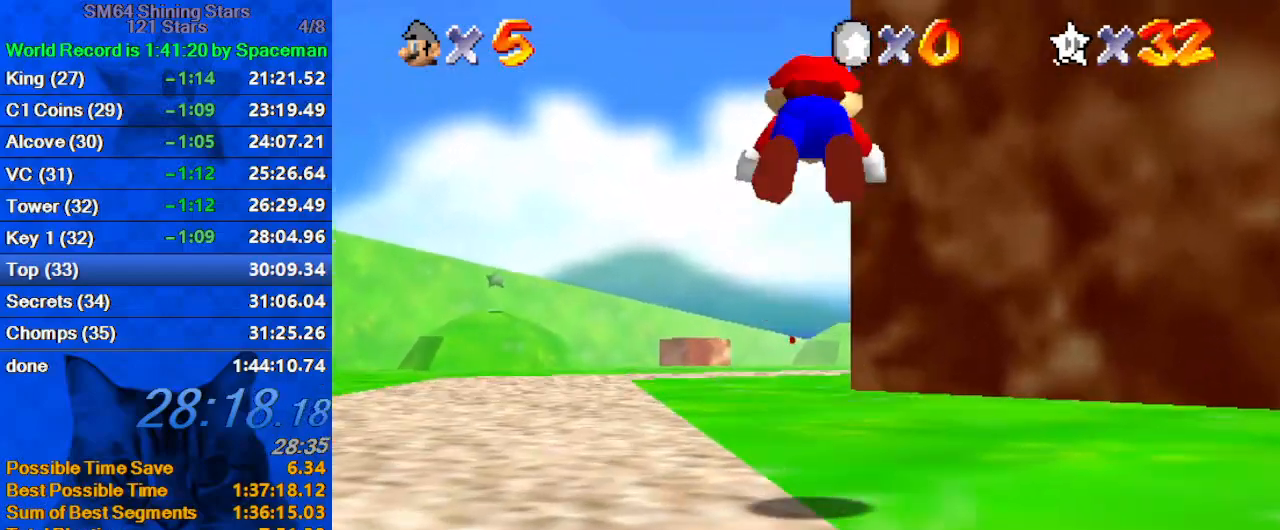
{"keys": ["s", "up"], "events": [[67, "ctrl", "up"], [67, "shift", "up"], [200, "a", "down"], [200, "s", "down"], [267, "a", "up"], [267, "s", "up"], [367, "a", "down"], [367, "s", "down"], [467, "a", "up"], [467, "s", "up"], [500, "s", "down"]]}
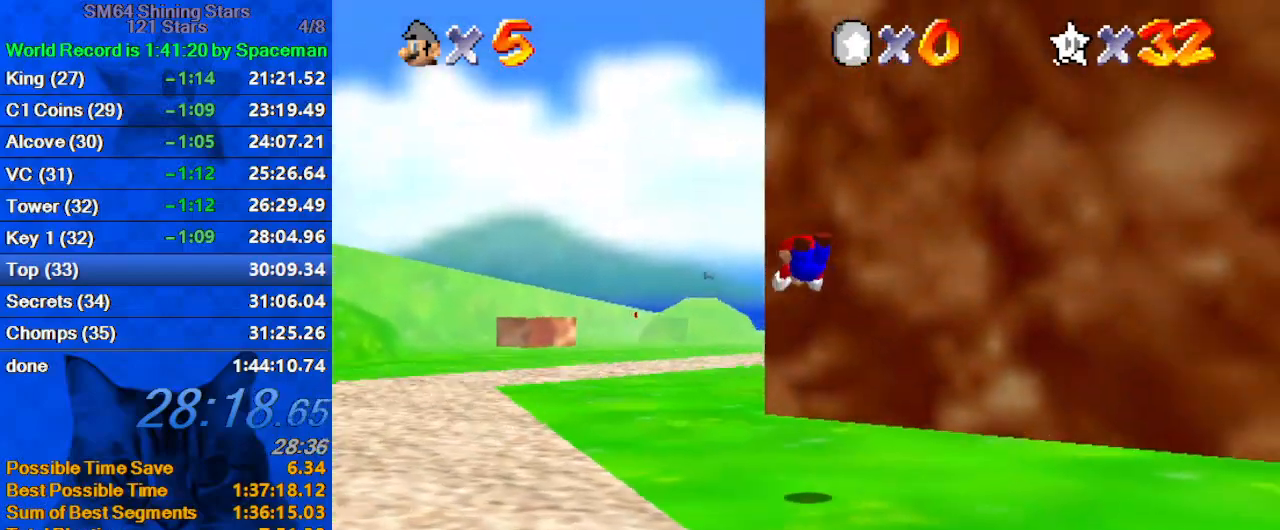
{"keys": ["left", "up"], "events": [[67, "a", "down"], [100, "left", "down"], [167, "a", "up"], [167, "s", "up"], [300, "shift", "down"], [333, "ctrl", "down"], [500, "ctrl", "up"], [500, "shift", "up"]]}
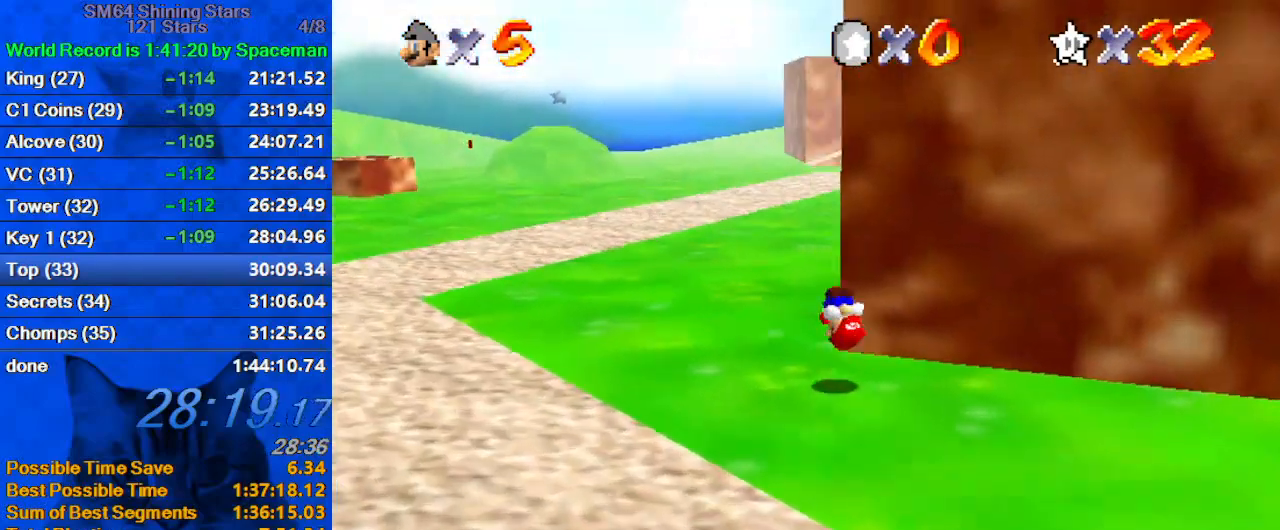
{"keys": ["shift", "up"], "events": [[67, "a", "down"], [267, "a", "up"], [300, "left", "up"], [500, "shift", "down"]]}
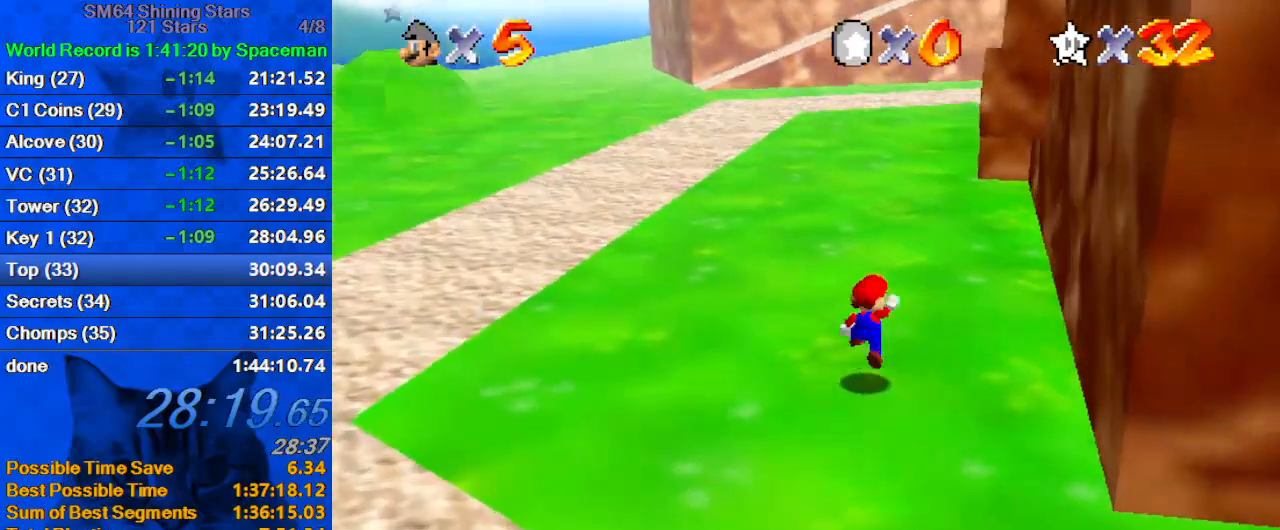
{"keys": ["a", "up"], "events": [[33, "ctrl", "down"], [200, "ctrl", "up"], [200, "shift", "up"], [267, "a", "down"], [367, "a", "up"], [467, "a", "down"]]}
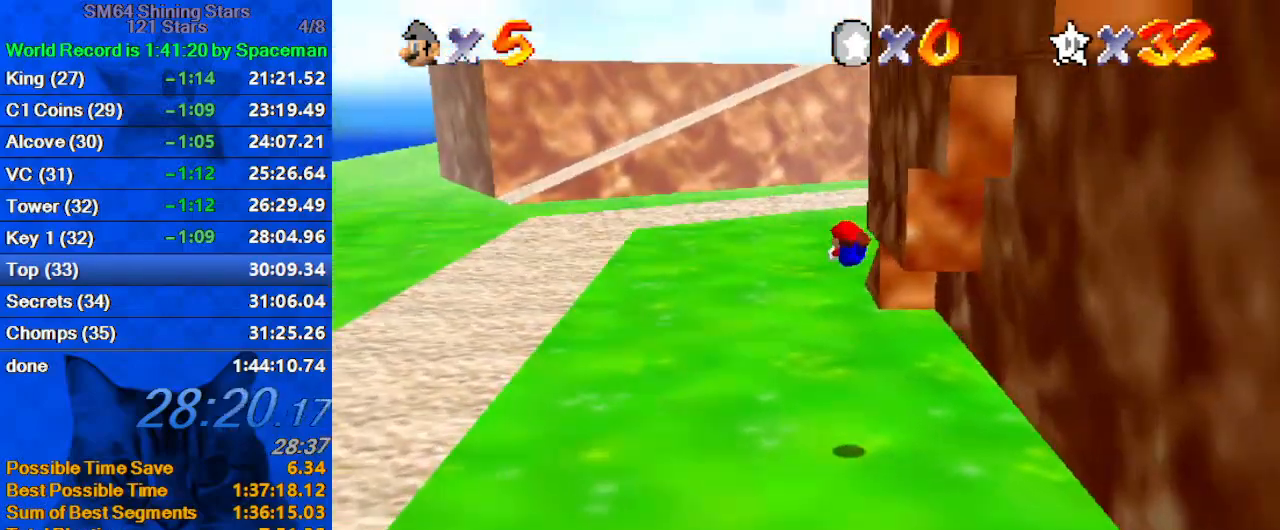
{"keys": ["ctrl", "left", "shift", "up"], "events": [[67, "a", "up"], [133, "a", "down"], [200, "left", "down"], [300, "a", "up"], [433, "ctrl", "down"], [433, "shift", "down"]]}
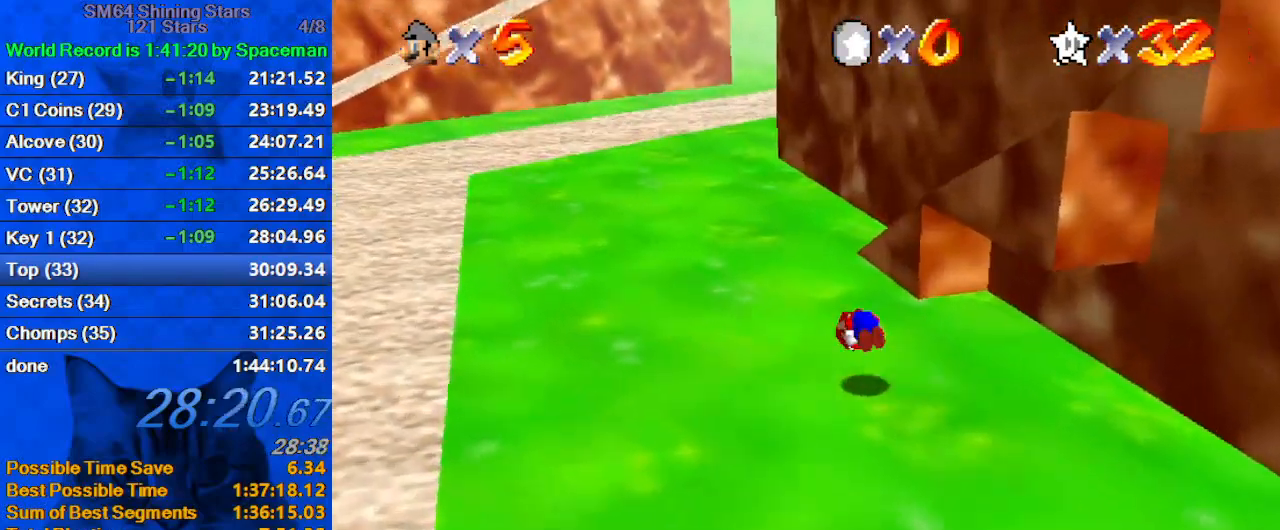
{"keys": ["left", "up"], "events": [[133, "ctrl", "up"], [133, "shift", "up"], [167, "a", "down"], [300, "a", "up"], [400, "a", "down"], [433, "up", "up"], [500, "a", "up"], [500, "up", "down"]]}
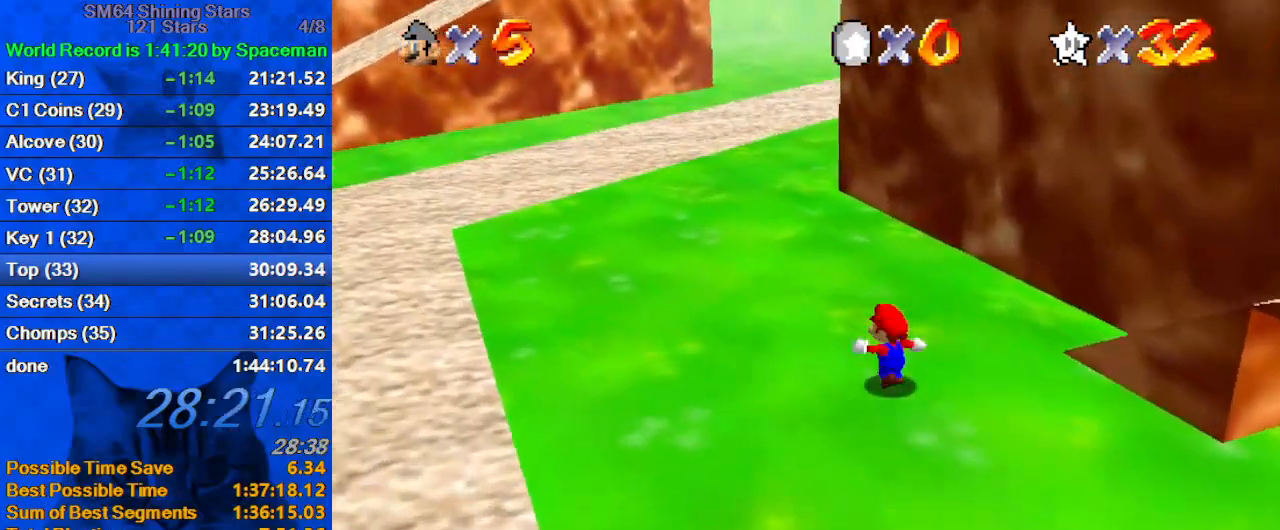
{"keys": ["right"], "events": [[100, "a", "down"], [100, "left", "up"], [167, "a", "up"], [167, "right", "down"], [233, "a", "down"], [333, "up", "up"], [367, "a", "up"]]}
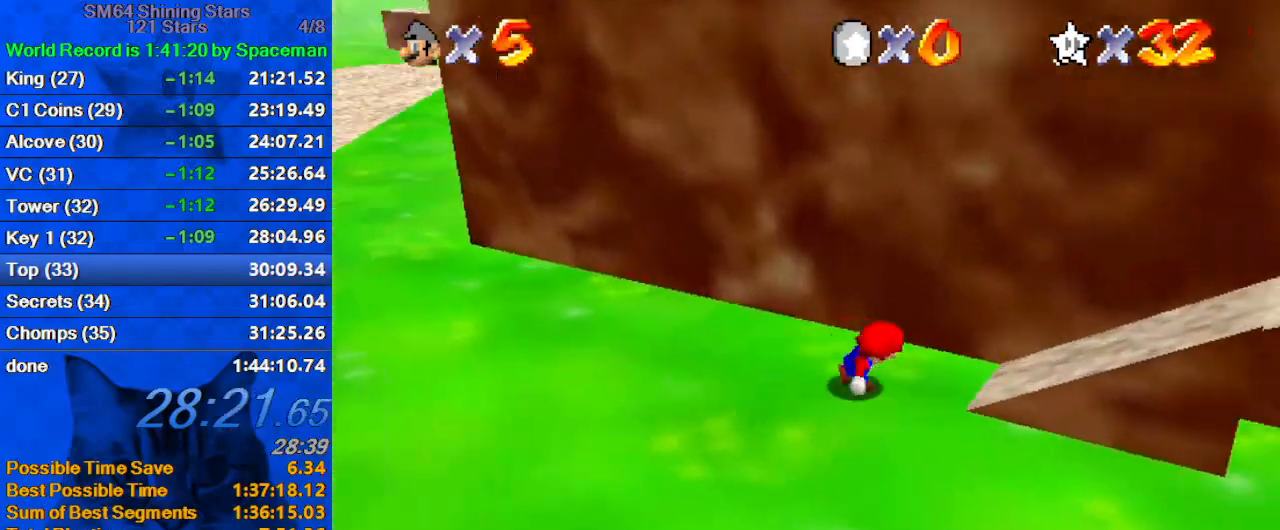
{"keys": ["right"], "events": [[67, "y", "down"], [100, "shift", "down"], [233, "shift", "up"], [233, "y", "up"]]}
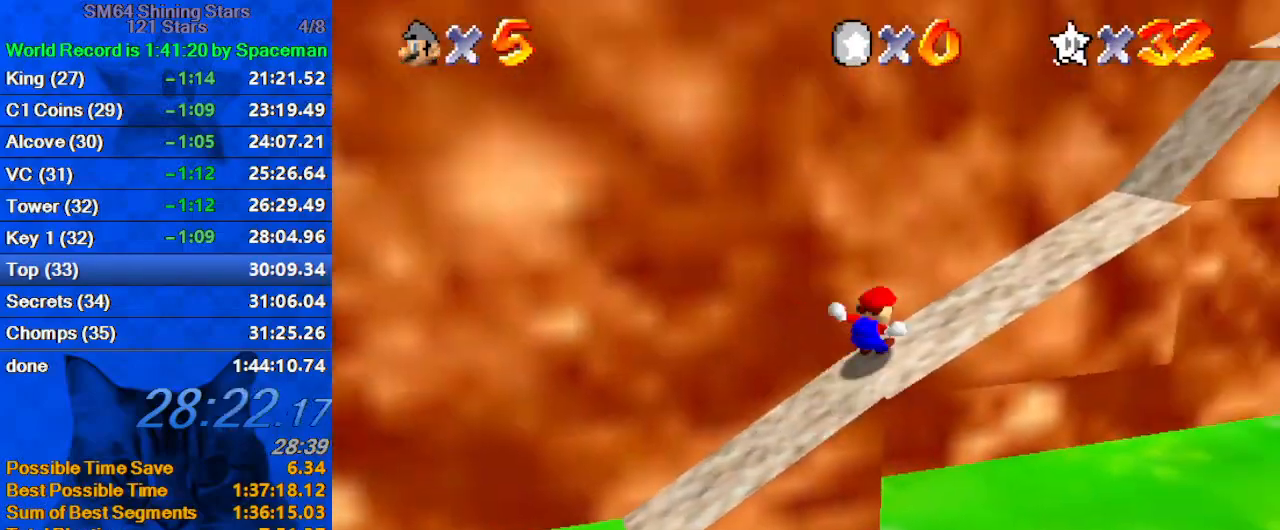
{"keys": ["d", "right", "up"], "events": [[133, "up", "down"], [200, "y", "down"], [300, "shift", "down"], [333, "y", "up"], [400, "shift", "up"], [433, "d", "down"]]}
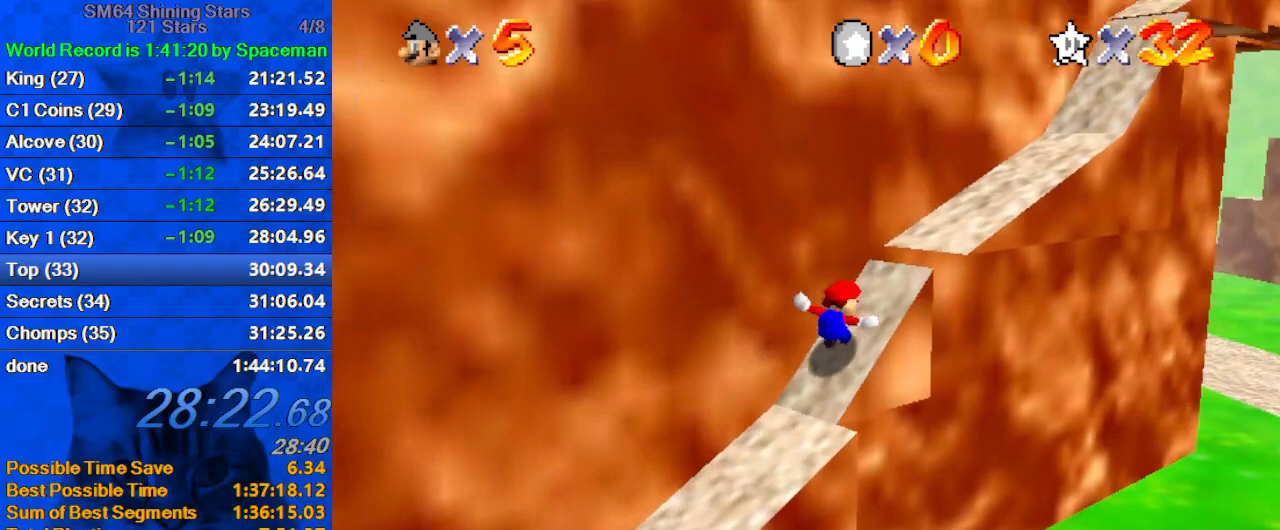
{"keys": ["right", "up"], "events": [[33, "d", "up"], [100, "d", "down"], [233, "d", "up"], [333, "ctrl", "down"], [333, "shift", "down"], [467, "ctrl", "up"], [467, "shift", "up"]]}
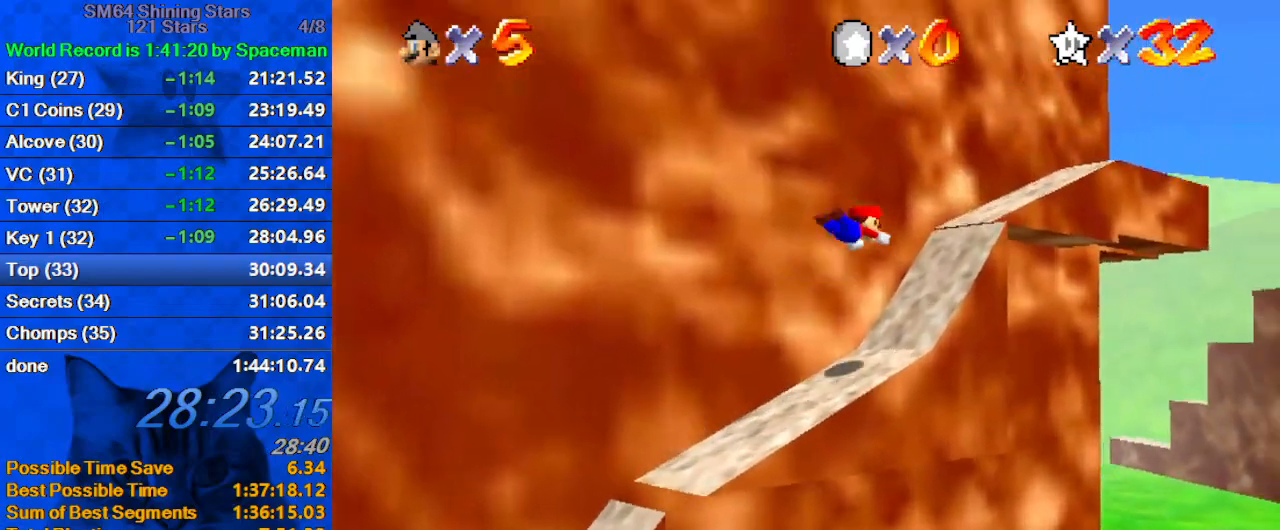
{"keys": ["down", "left", "shift"], "events": [[33, "d", "down"], [133, "d", "up"], [200, "d", "down"], [333, "d", "up"], [367, "up", "up"], [467, "down", "down"], [467, "left", "down"], [467, "right", "up"], [467, "shift", "down"]]}
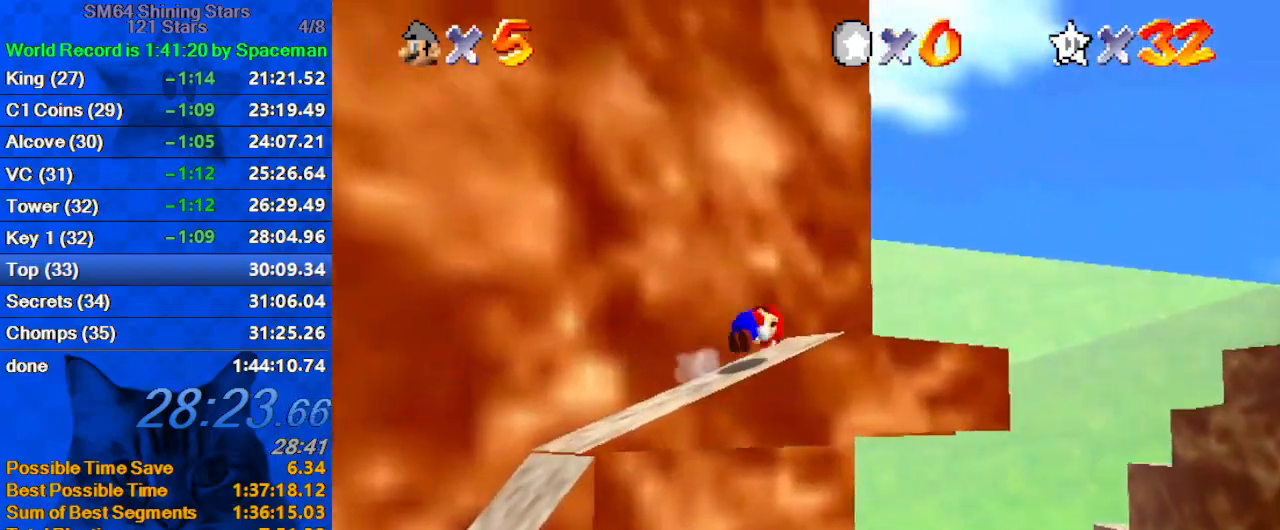
{"keys": ["d", "right", "up"], "events": [[67, "d", "down"], [100, "shift", "up"], [167, "down", "up"], [200, "d", "up"], [233, "d", "down"], [233, "left", "up"], [233, "right", "down"], [400, "d", "up"], [433, "d", "down"], [467, "up", "down"]]}
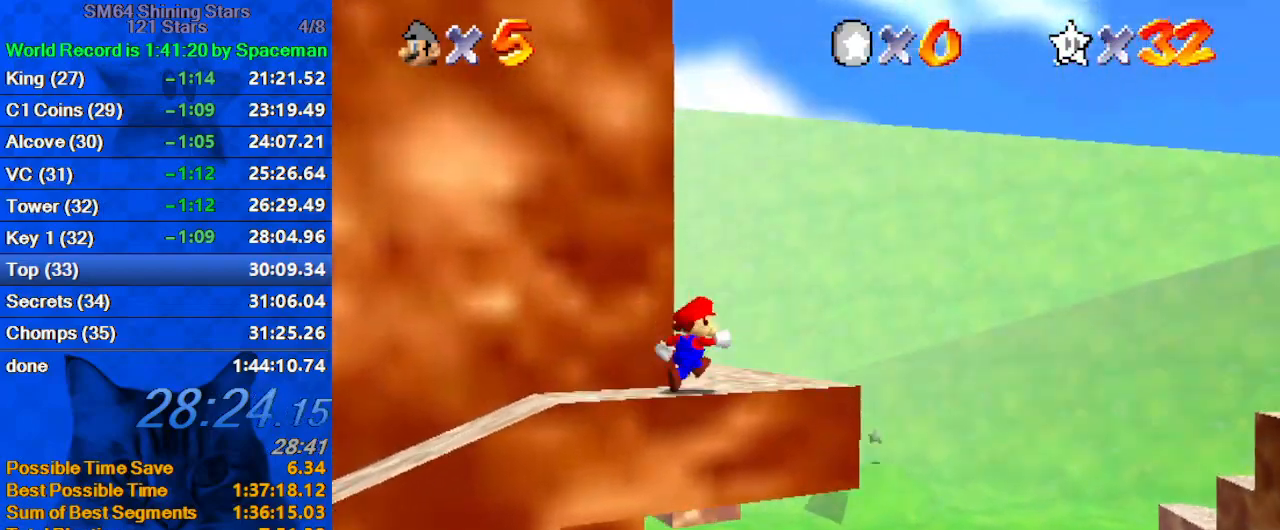
{"keys": ["ctrl", "up"], "events": [[67, "right", "up"], [133, "d", "up"], [400, "ctrl", "down"]]}
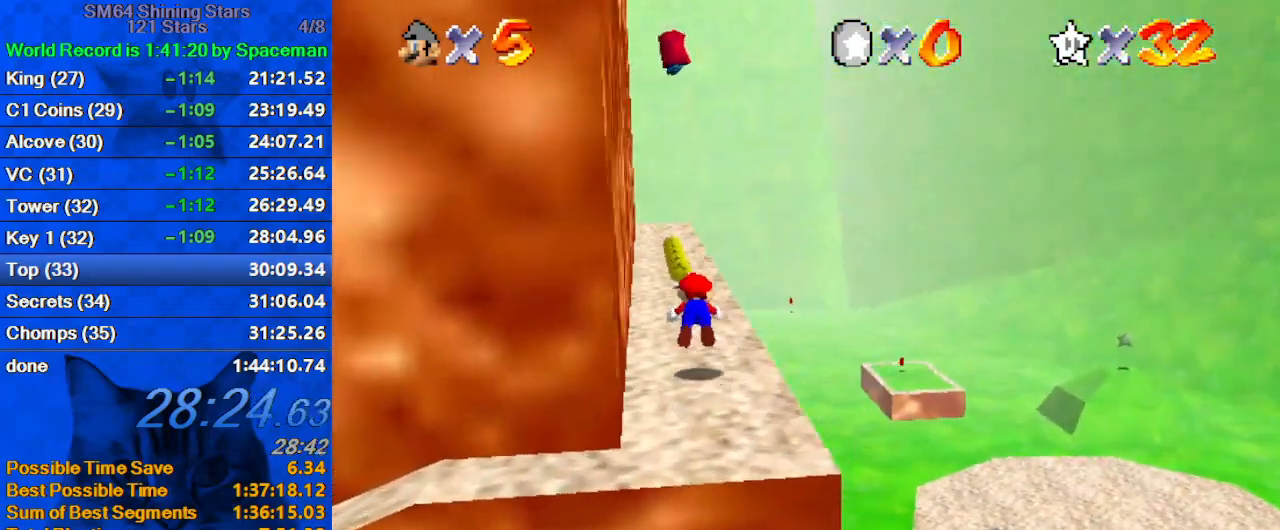
{"keys": ["up", "w"], "events": [[33, "ctrl", "up"], [233, "shift", "down"], [267, "ctrl", "down"], [400, "ctrl", "up"], [400, "shift", "up"], [500, "w", "down"]]}